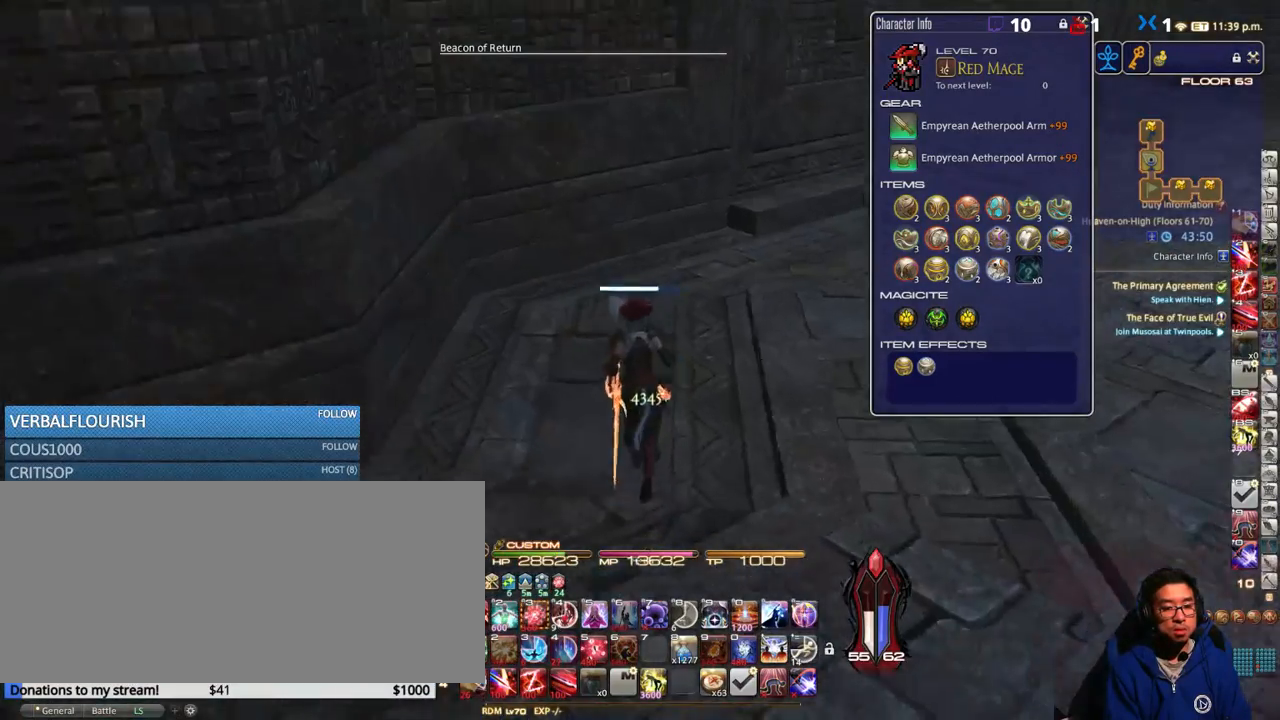
Gameplay with keyboard; each line is a JSON object with the keys held at the frame after it. "events" lists presses ("down") and releases ("up") of ".", "/", "0", "1", "2", "3", "4", "5", "6", "7", "8", "9", "a", "alt_l", "alt_r", "b", "backslash", "backspace", "c", "caps_lock", "comma", "ctrl_l", "ctrl_r", "d", "down", "e", "equals", "escape", "f", "f1", "f10", "f11", "f12", "f2", "f3", "f4", "f5", "f6", "f7", "f8", "f9", "g", "h", "i", "j", "k", "l", "lbracket", "left", "m", "minus", "n", "o", "p", "q", "quote", "r", "rbracket", "return", "right", "s", "semicolon", "shift_l", "shift_r", "space", "super_l", "super_r", "t", "tab", "tilde", "u", "up", "v", "w", "x", "y" and "z" between this image and that frame as [ms after this image, input, new state], when the widget could be followed in between. No other keys are recorded. Mouse input is not recorded.
{"keys": ["w"], "events": [[250, "rbracket", "up"]]}
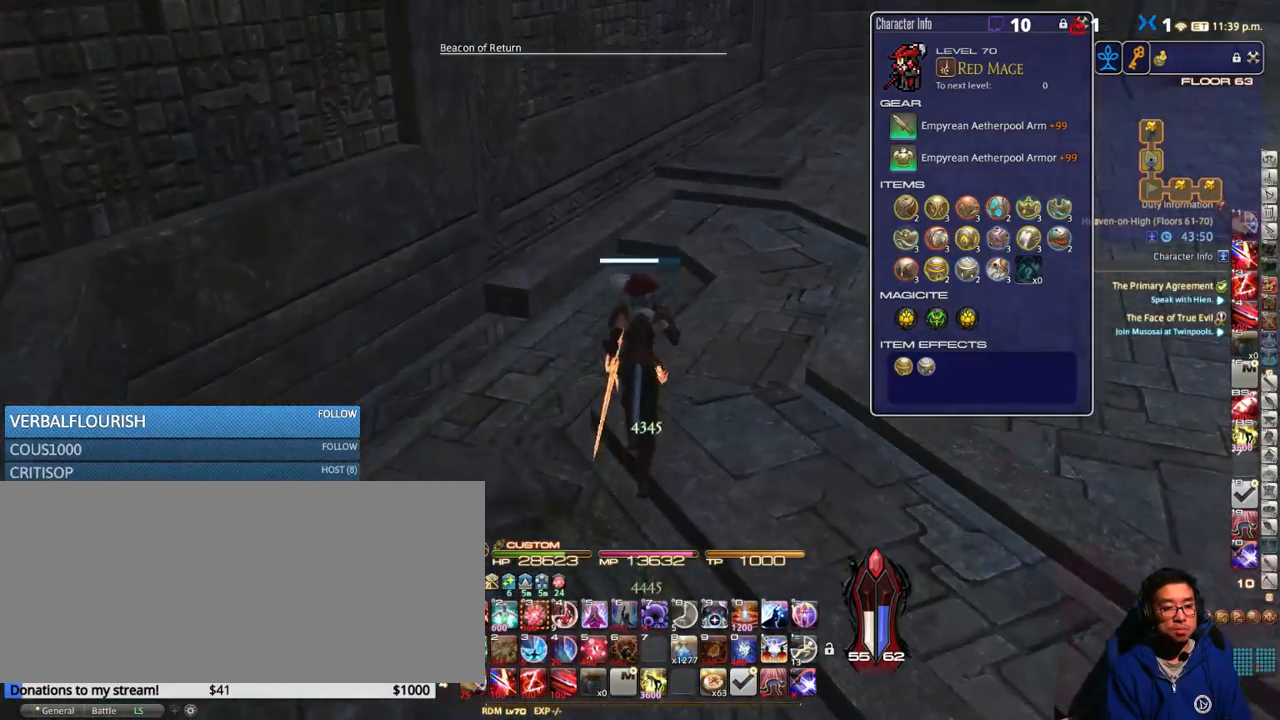
{"keys": ["w"], "events": [[66, "rbracket", "down"], [150, "rbracket", "up"]]}
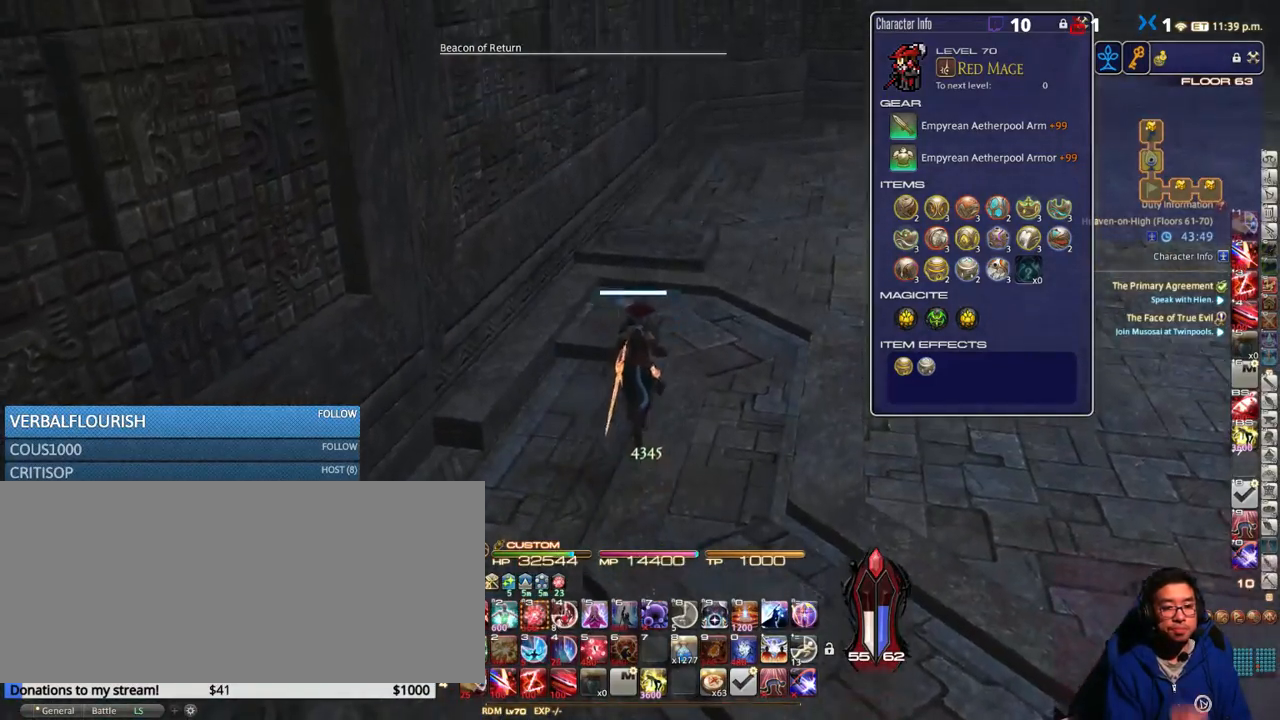
{"keys": ["w"], "events": [[66, "d", "down"], [216, "d", "up"]]}
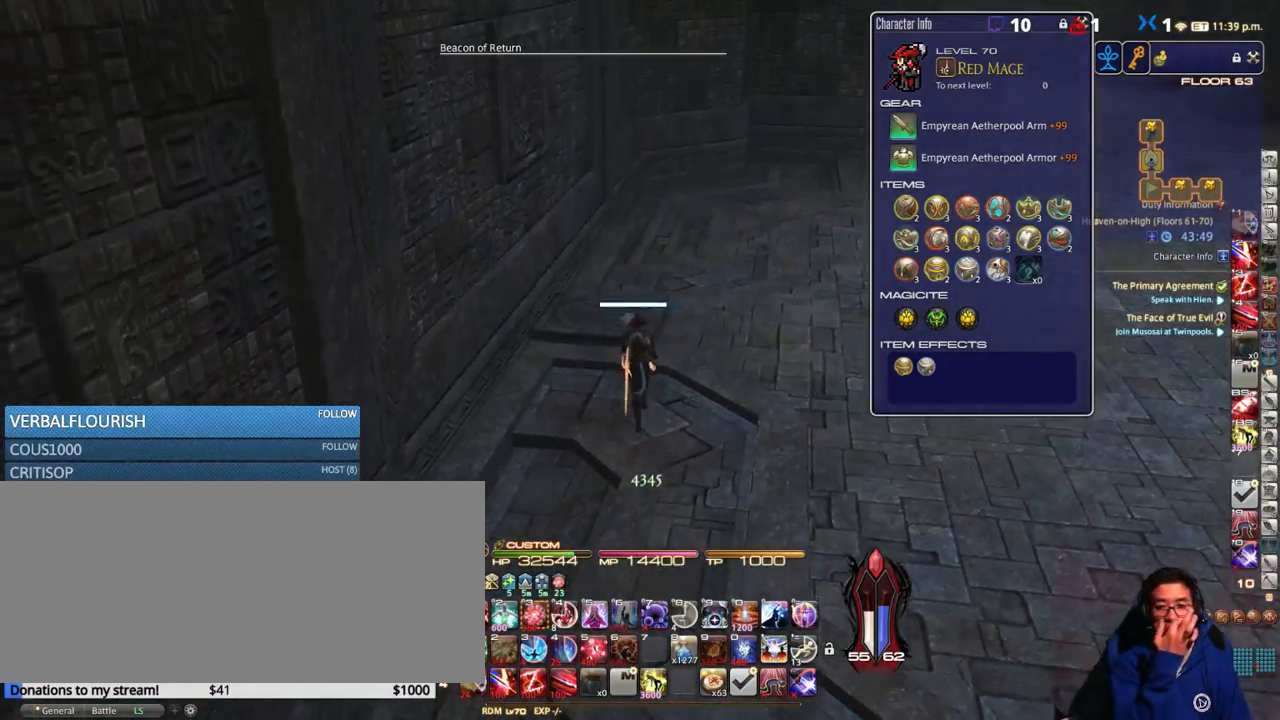
{"keys": ["w"], "events": []}
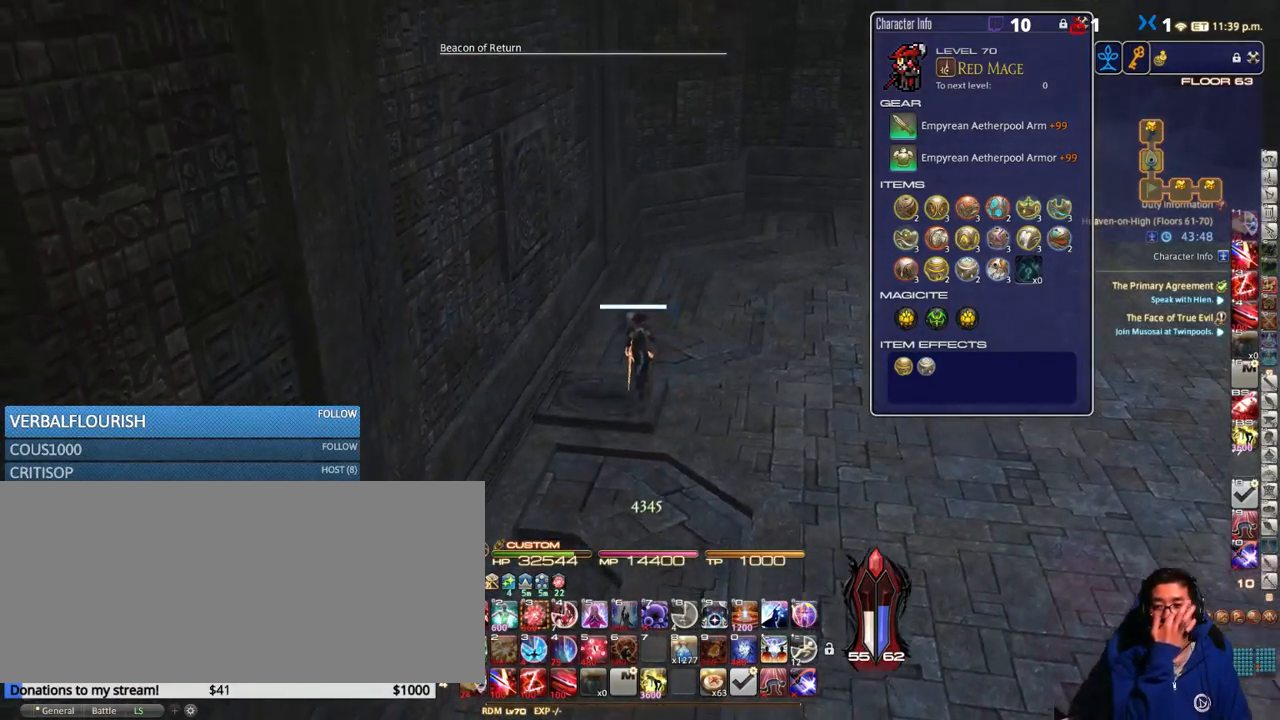
{"keys": ["d", "w"], "events": [[400, "d", "down"]]}
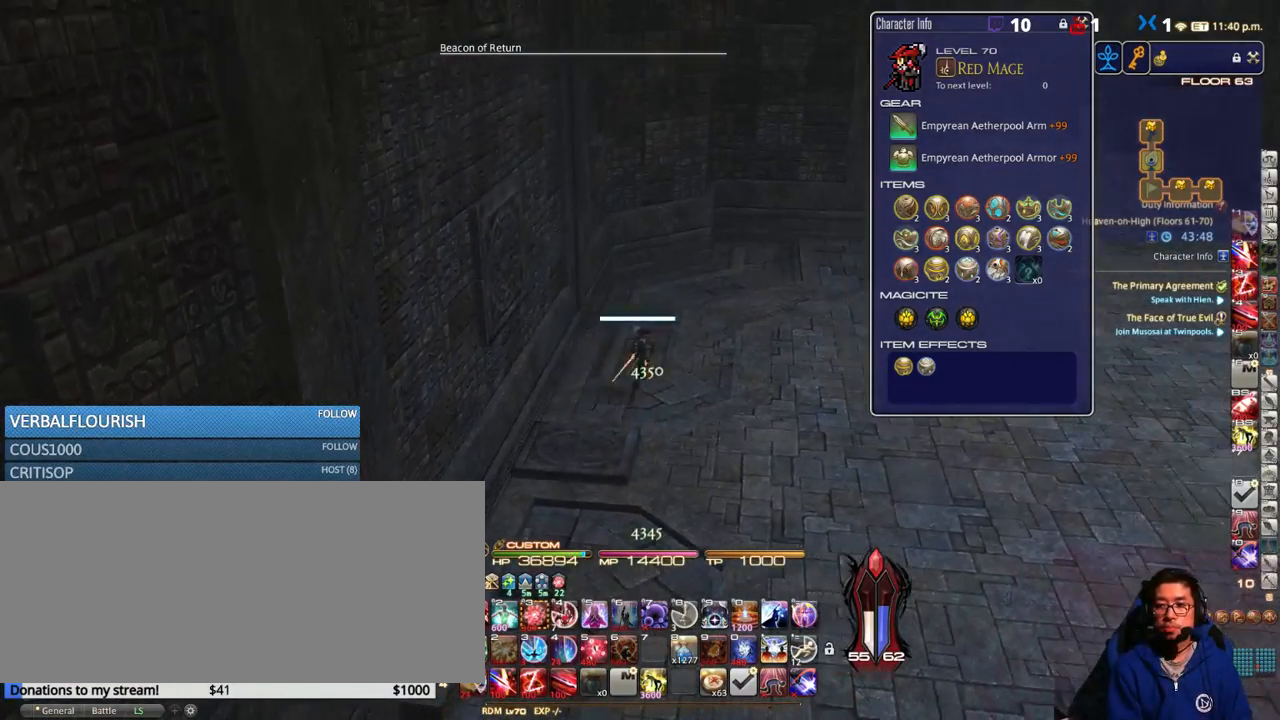
{"keys": ["w"], "events": [[33, "d", "up"]]}
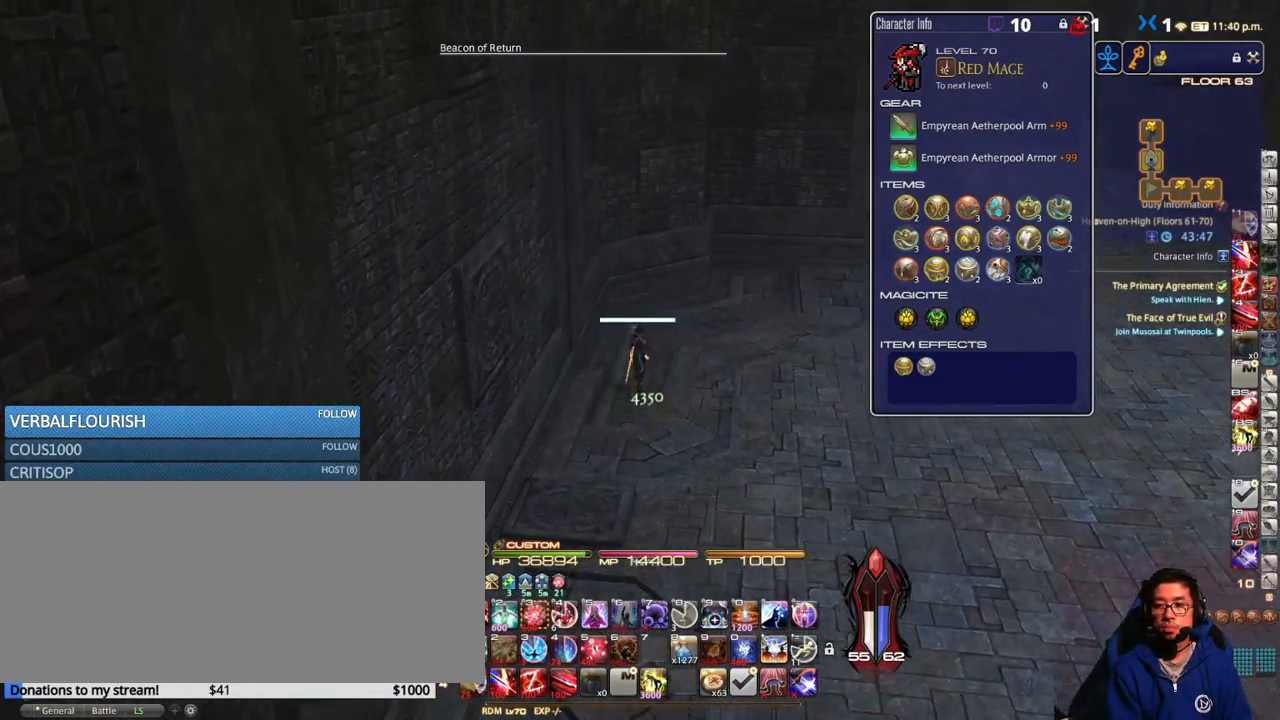
{"keys": ["d", "w"], "events": [[366, "d", "down"]]}
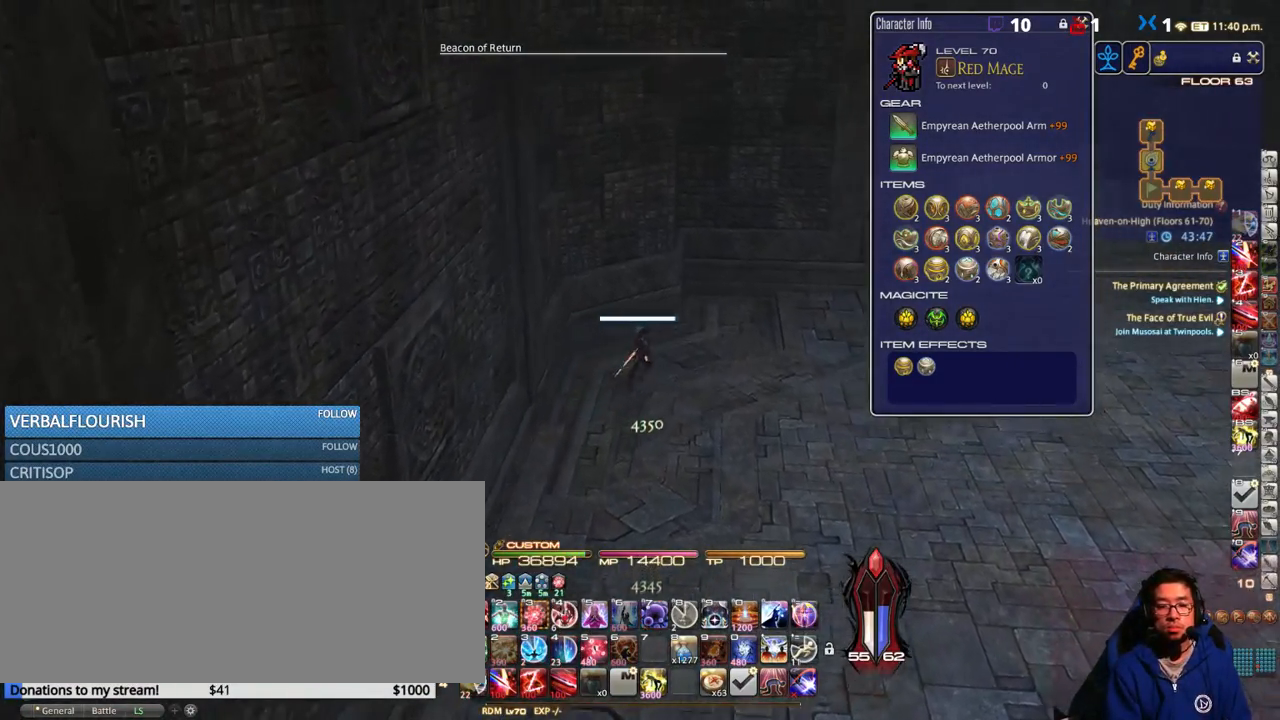
{"keys": ["d", "p", "w"], "events": [[450, "p", "down"]]}
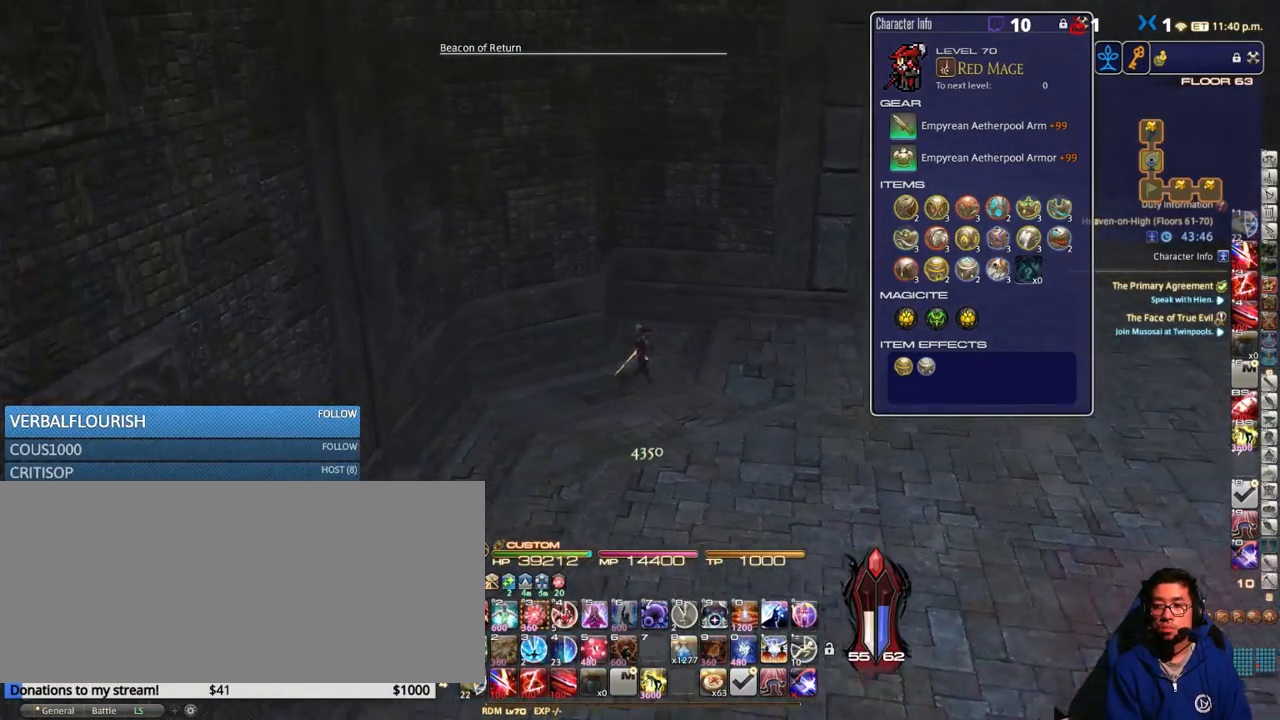
{"keys": ["d", "w"], "events": [[33, "p", "up"]]}
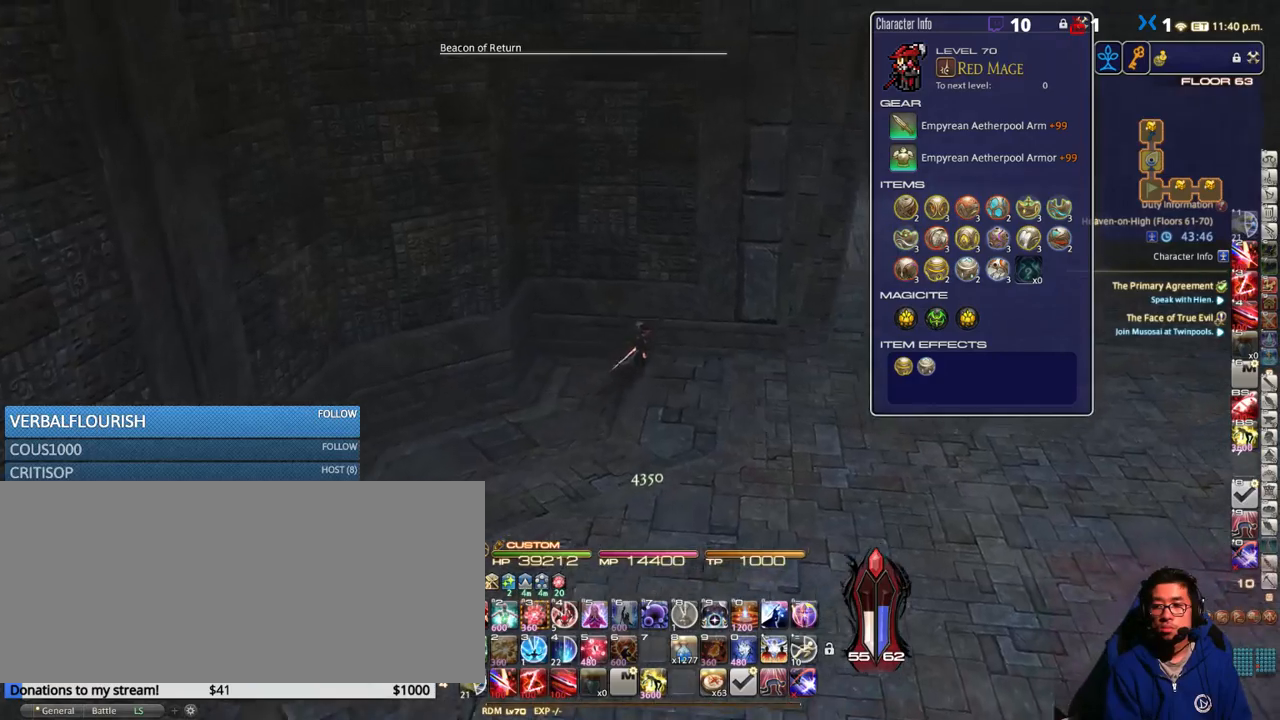
{"keys": ["d", "w"], "events": []}
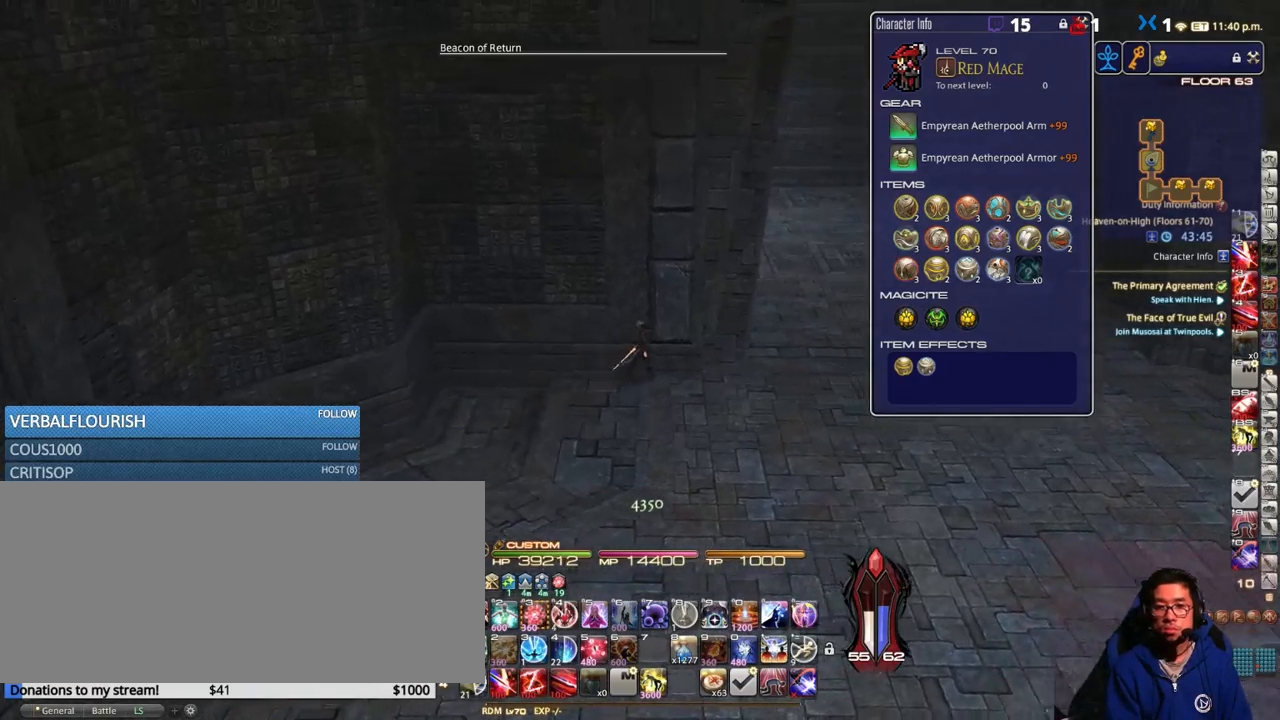
{"keys": ["d"], "events": [[33, "p", "down"], [166, "p", "up"], [233, "w", "up"], [316, "p", "down"], [466, "p", "up"]]}
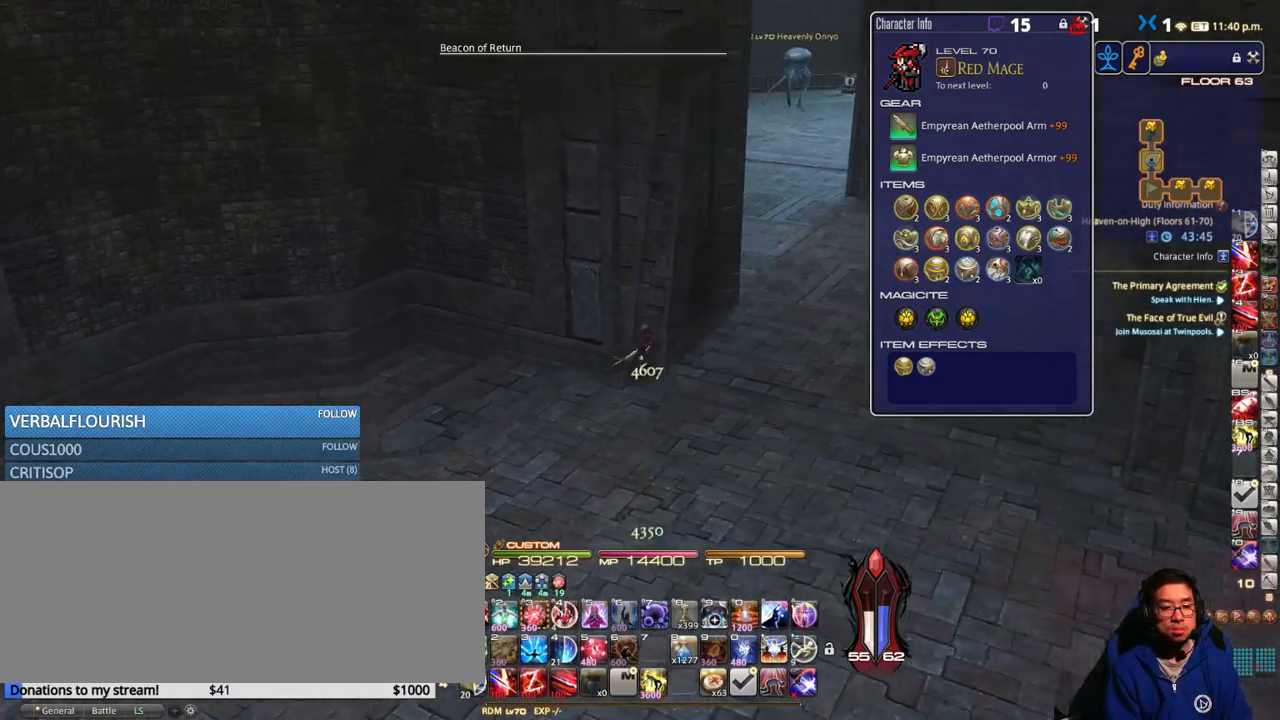
{"keys": ["d", "q", "w"], "events": [[116, "w", "down"], [466, "q", "down"]]}